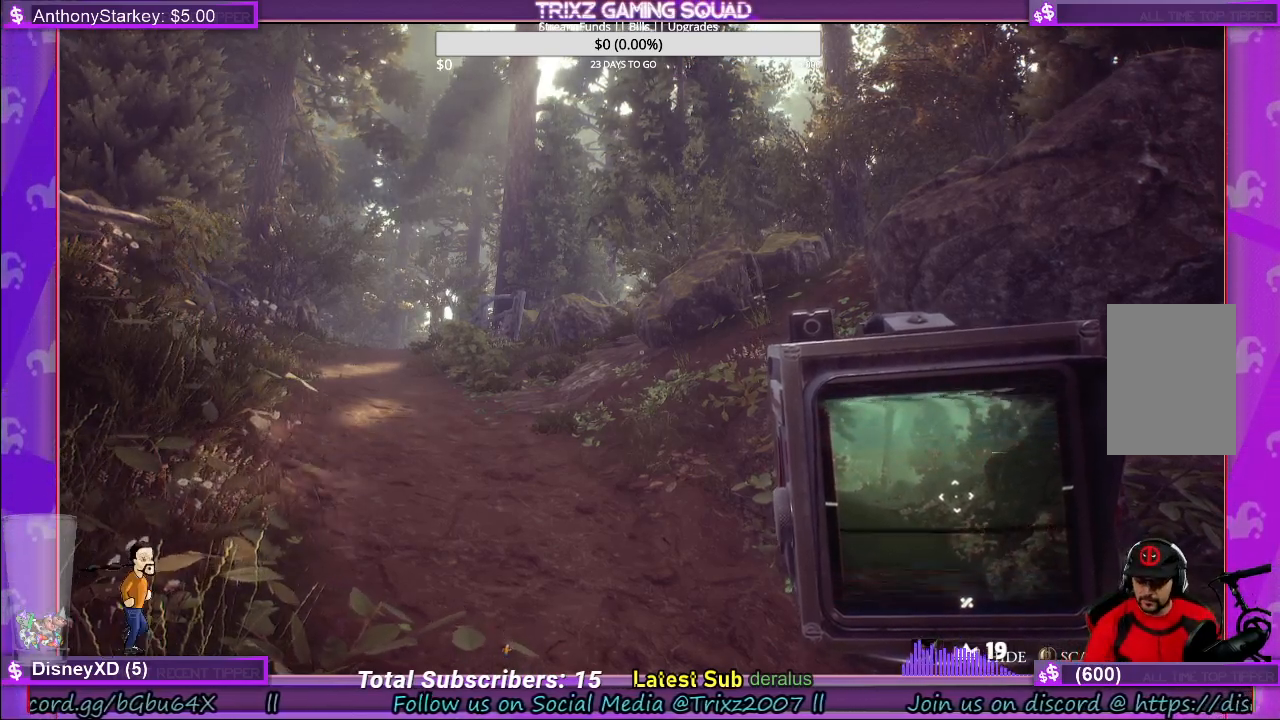
Gameplay with keyboard and mouse; each line is a JSON object with the keys and mouse buttons held at the frame after it. "events" lists presses ("down") and releases ("up") of "a", "ctrl", "d", "e", "f", "q", "r", "s", "shift", "space", "tab", "w", "mouse_left", "mouse_wheel", "mouse_right" and "mouse_mb4" between this image and that frame as [ms after this image, input, new state], when the widget could be followed in between. "mouse_left", "mouse_wheel", "mouse_right", "mouse_mb4" = the "left", "wheel", "right", "mb4" buttons of the "mouse" list. No other keys are recorded. "wheel" means that the mouse wheel is clicked or scrolled. Mouse movement is not recorded.
{"keys": ["shift", "w"], "mouse": [], "events": [[200, "w", "down"], [350, "shift", "down"]]}
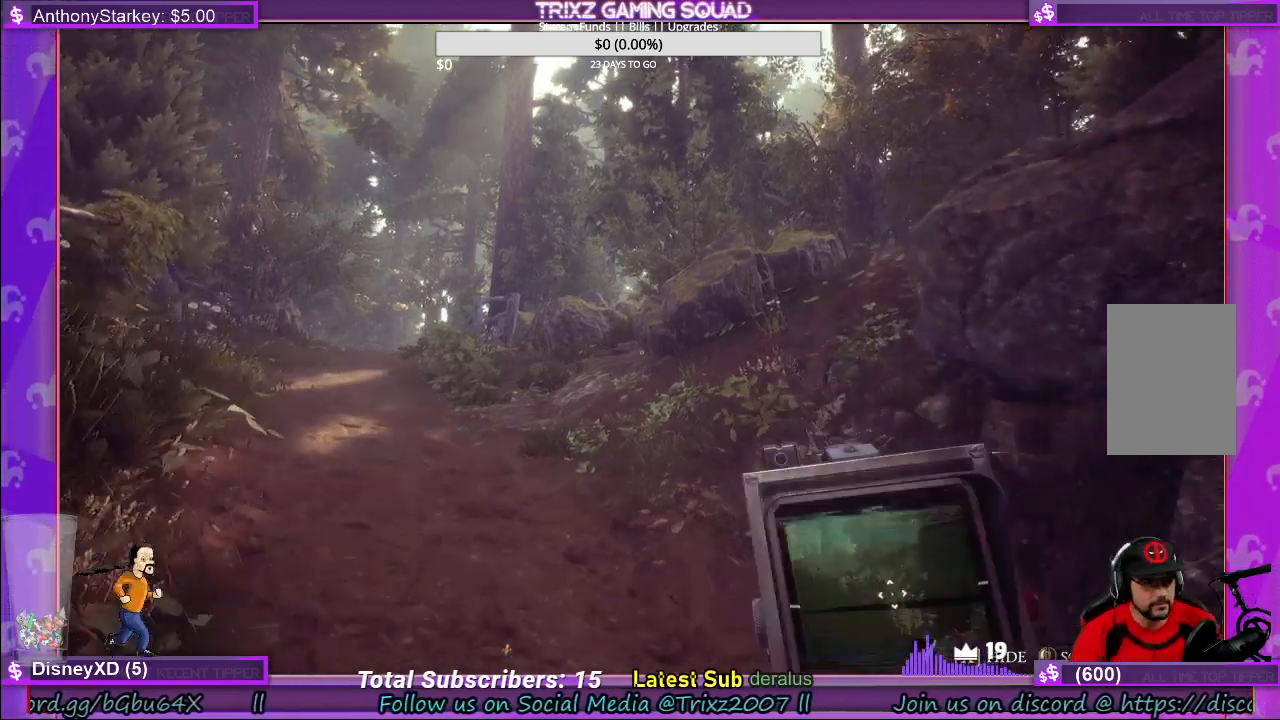
{"keys": ["shift", "w"], "mouse": [], "events": []}
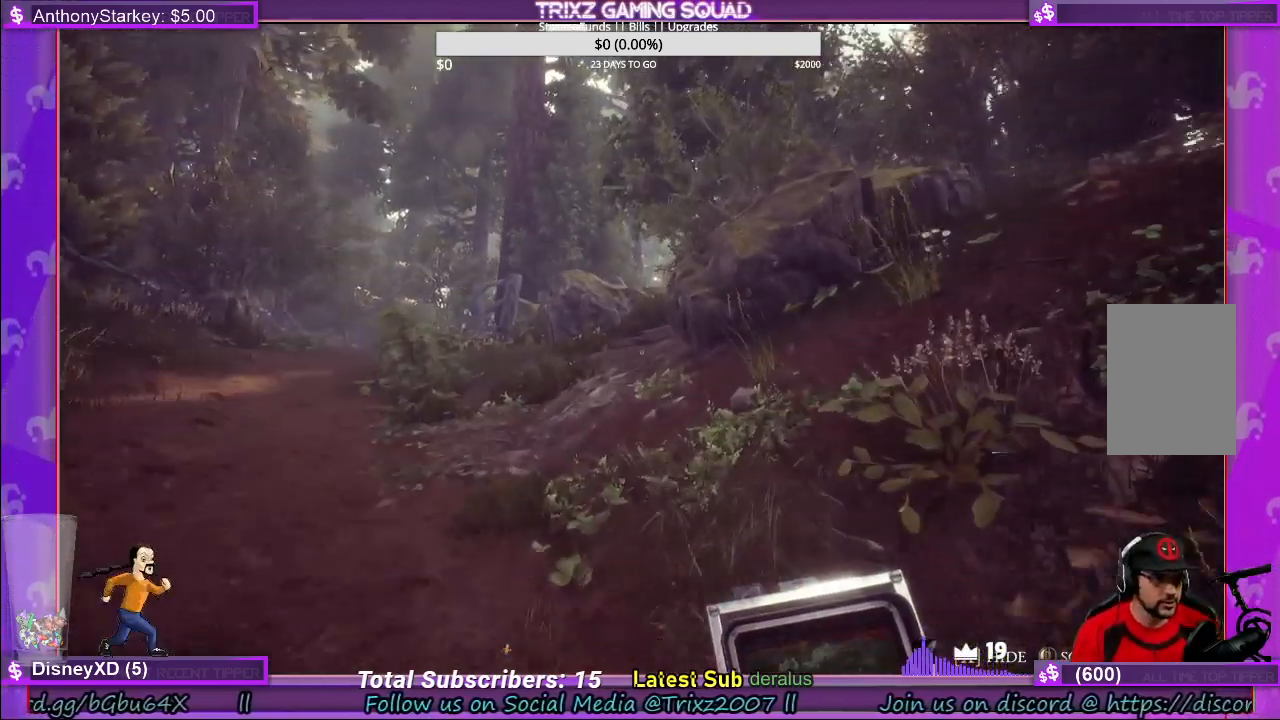
{"keys": ["shift", "w"], "mouse": [], "events": []}
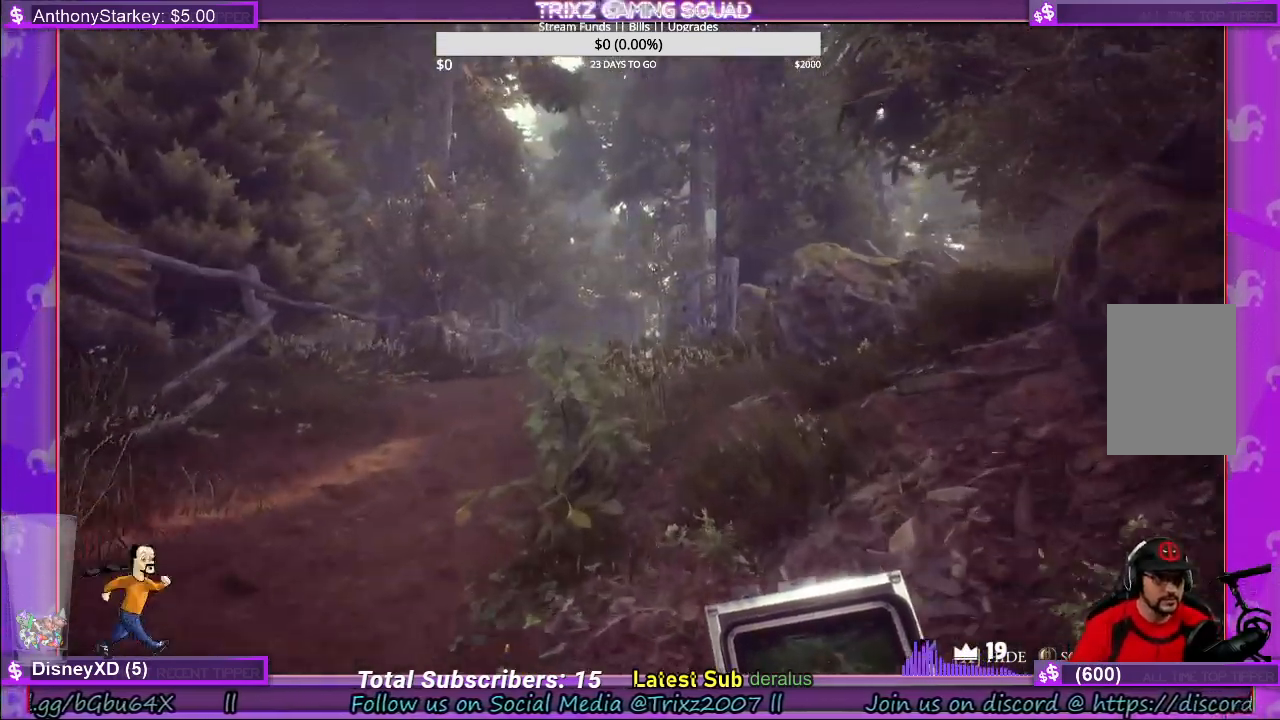
{"keys": ["shift", "w"], "mouse": [], "events": [[100, "a", "down"], [217, "a", "up"], [384, "a", "down"], [434, "a", "up"]]}
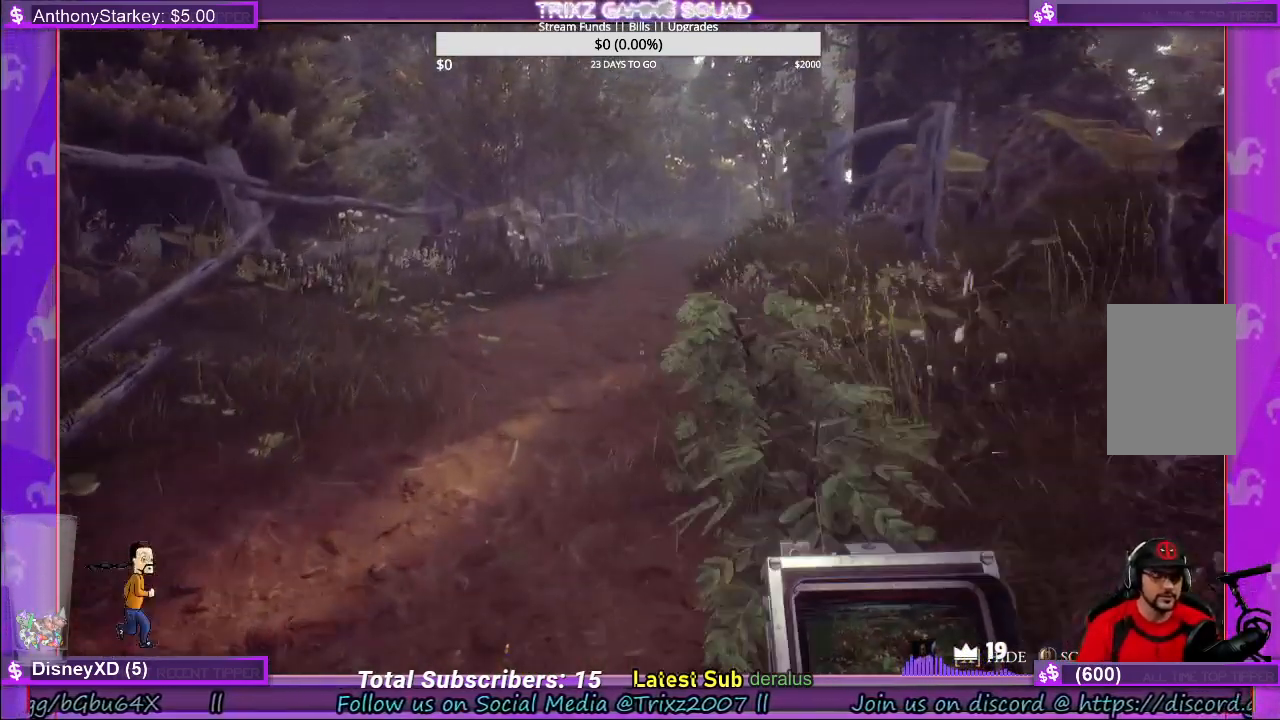
{"keys": ["shift", "w"], "mouse": [], "events": []}
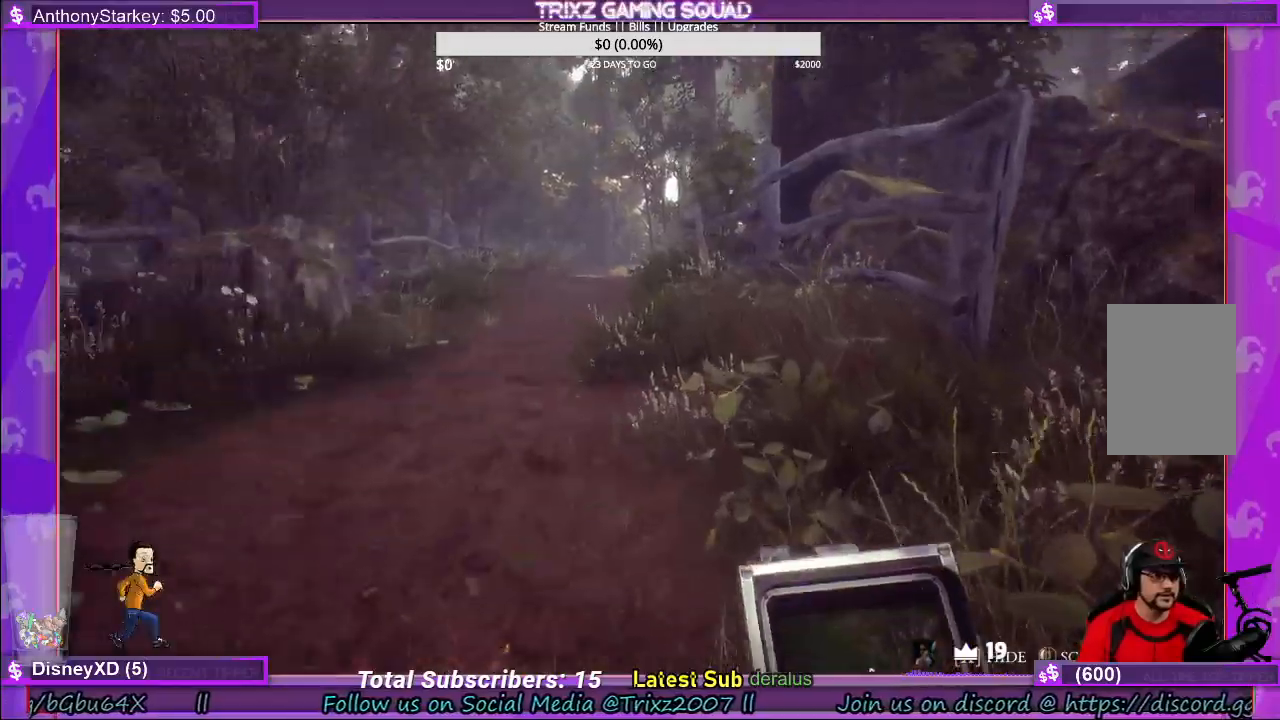
{"keys": ["shift", "w"], "mouse": [], "events": [[200, "a", "down"], [417, "a", "up"]]}
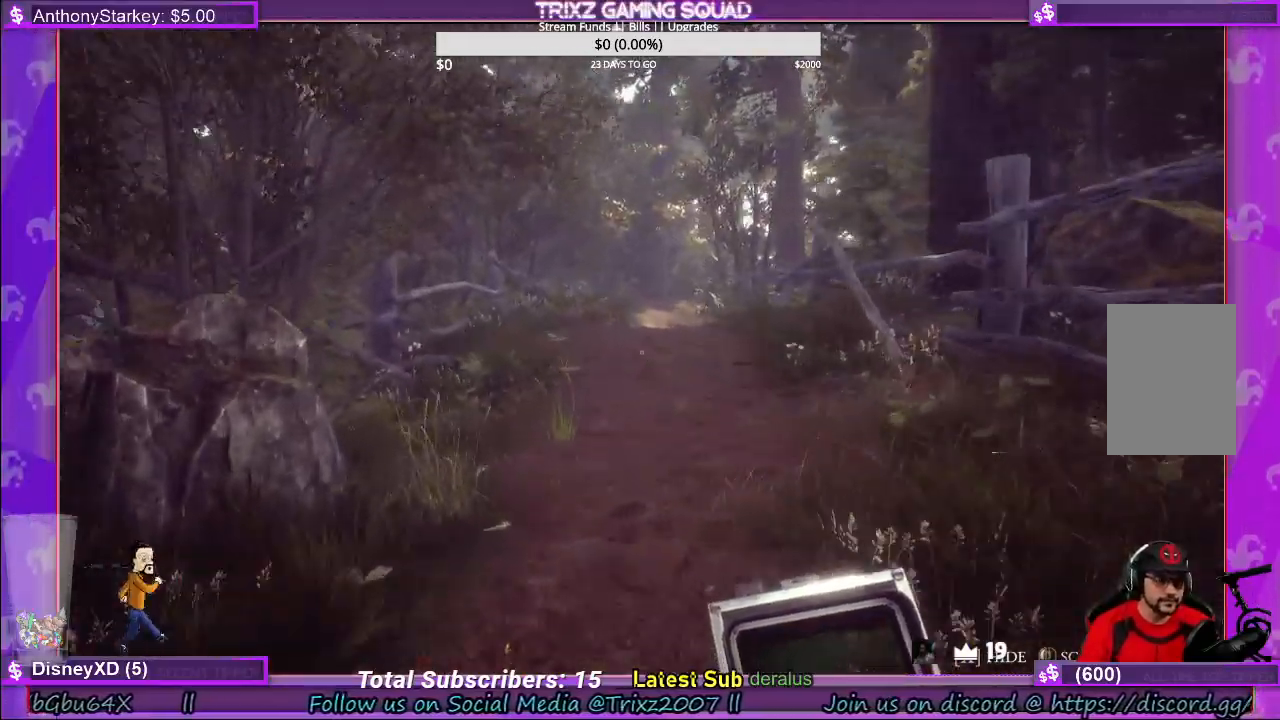
{"keys": ["shift", "w"], "mouse": [], "events": []}
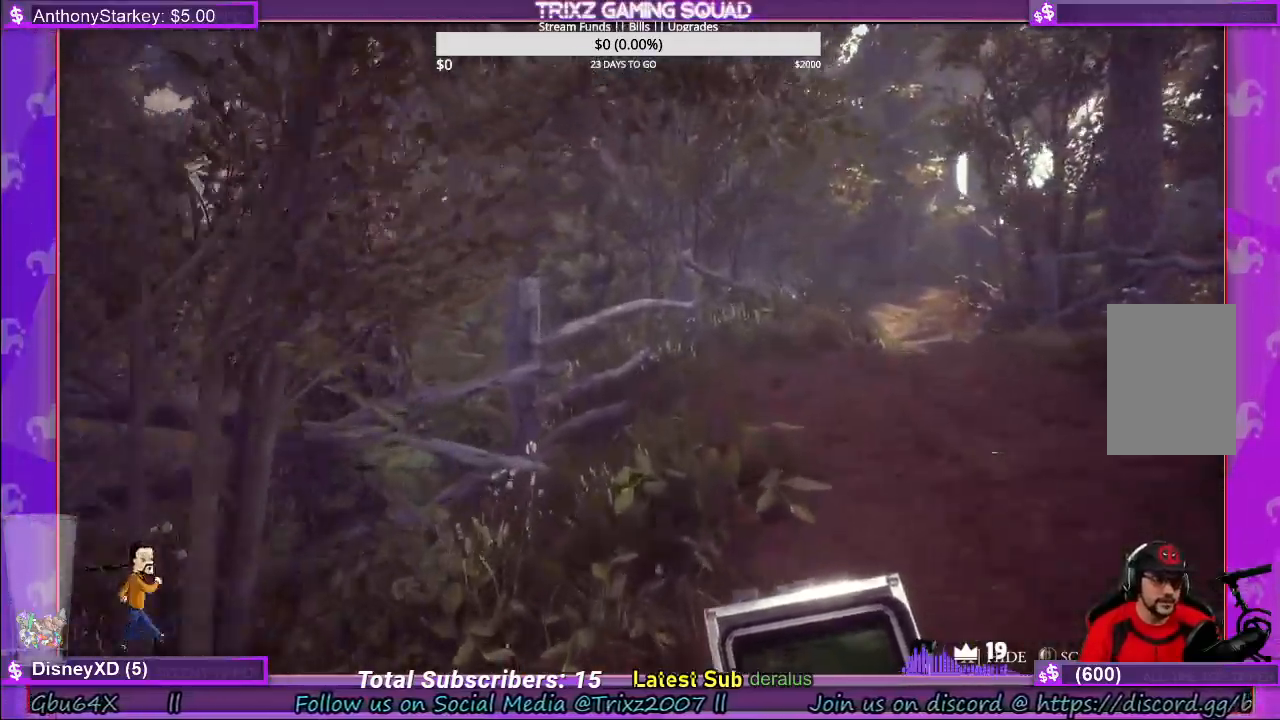
{"keys": ["shift", "w"], "mouse": [], "events": [[17, "d", "down"], [434, "d", "up"]]}
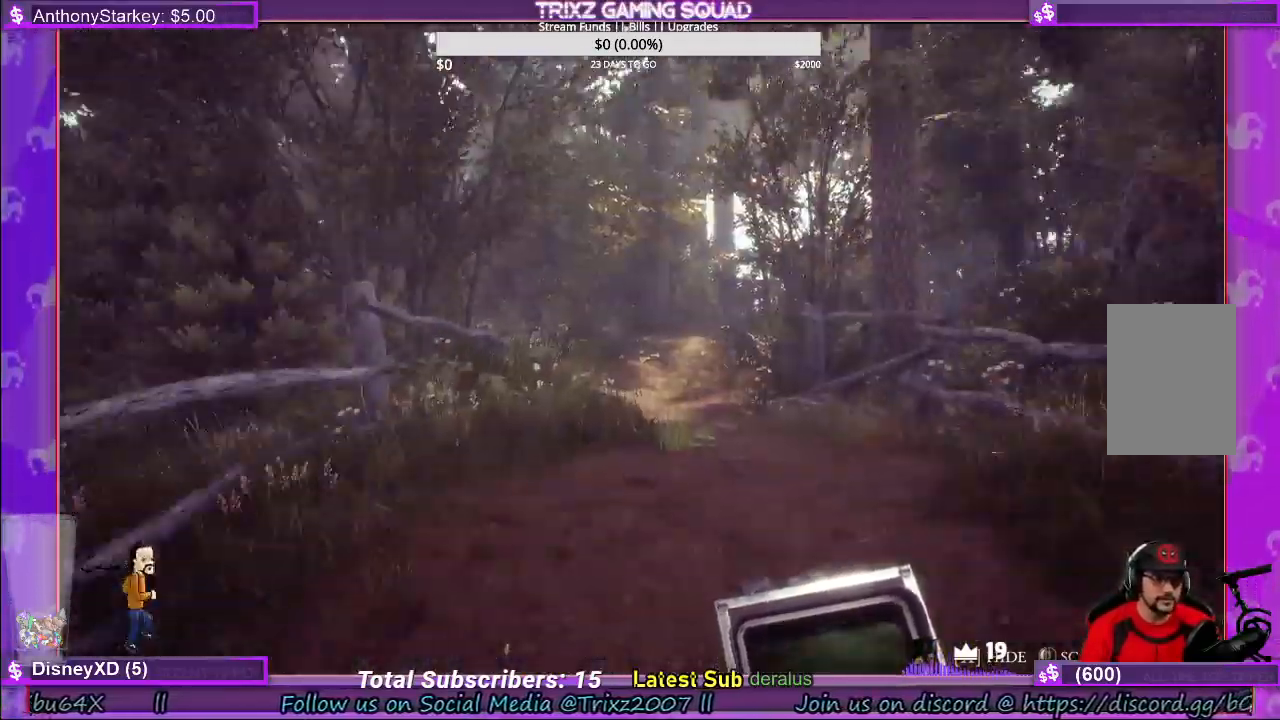
{"keys": ["shift", "w"], "mouse": [], "events": []}
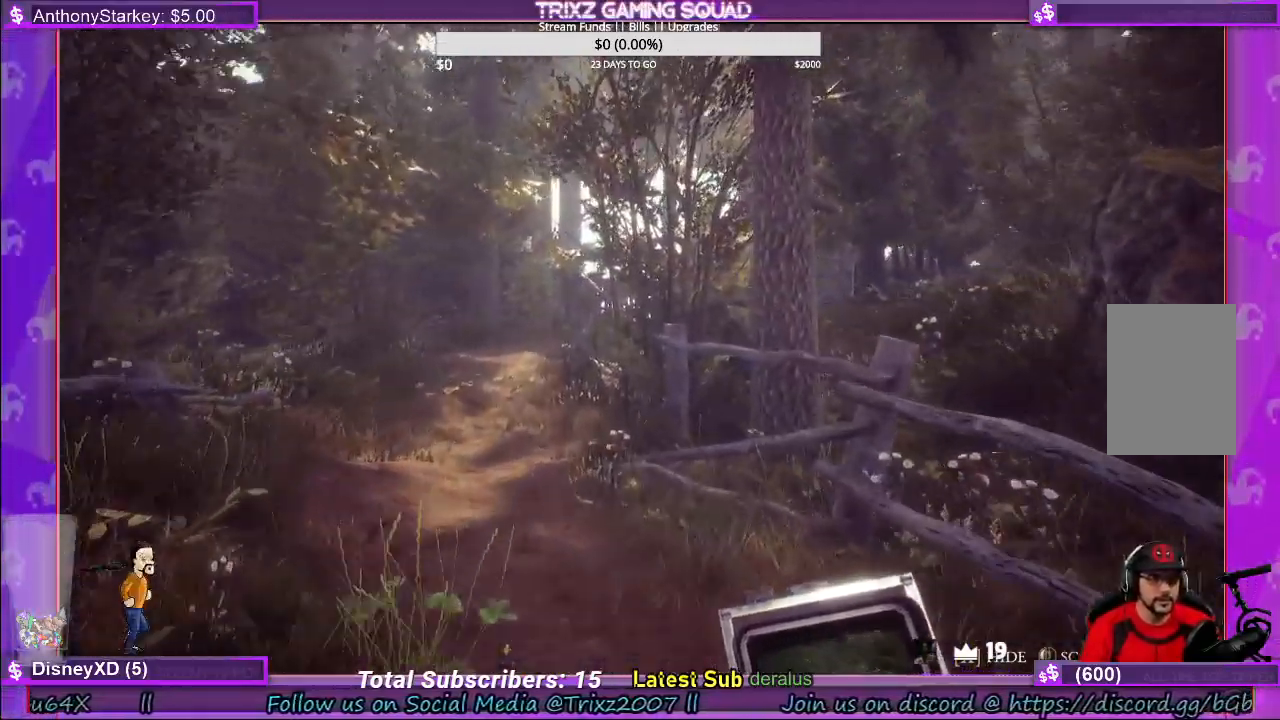
{"keys": ["shift", "w"], "mouse": [], "events": []}
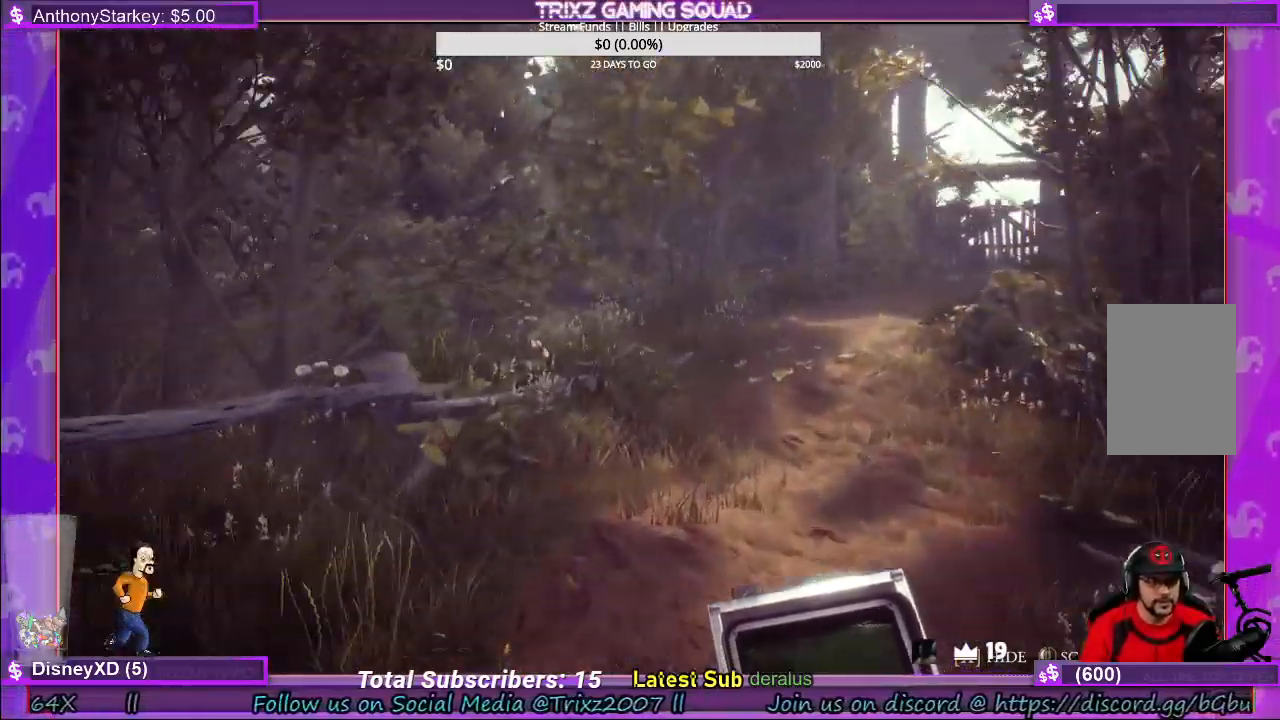
{"keys": ["shift", "w"], "mouse": [], "events": [[17, "d", "down"], [250, "d", "up"]]}
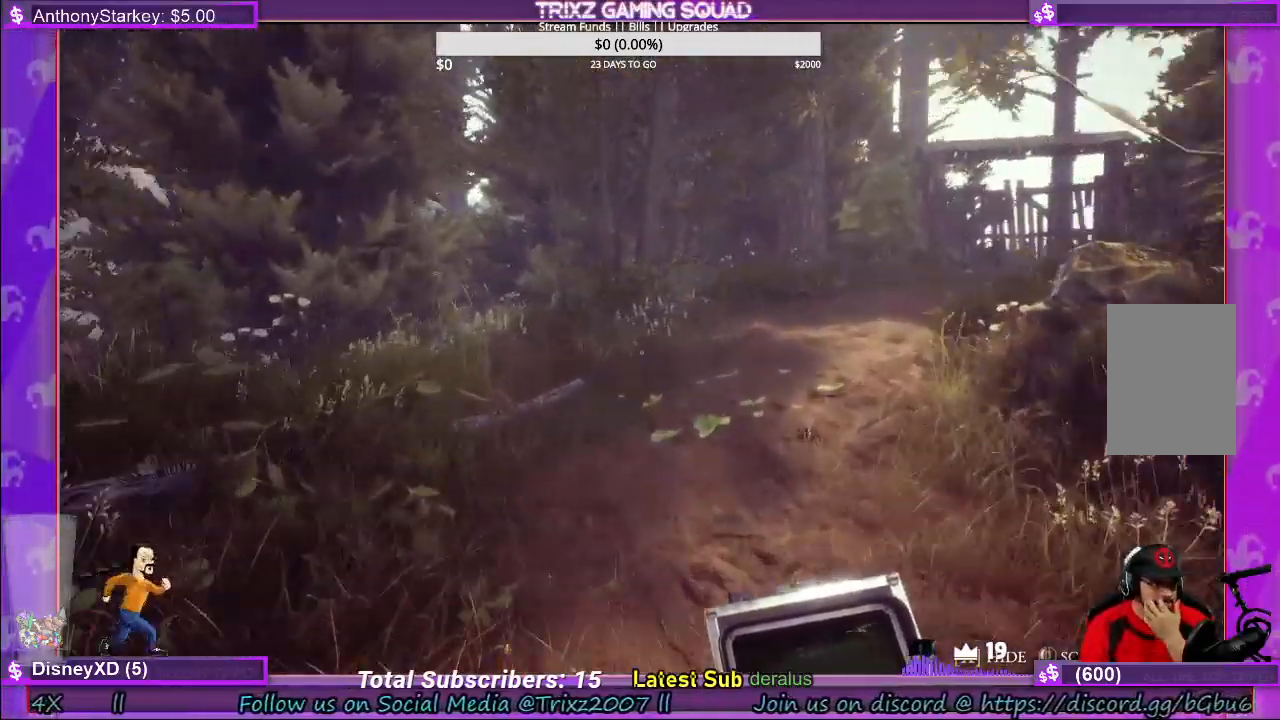
{"keys": ["shift", "w"], "mouse": [], "events": []}
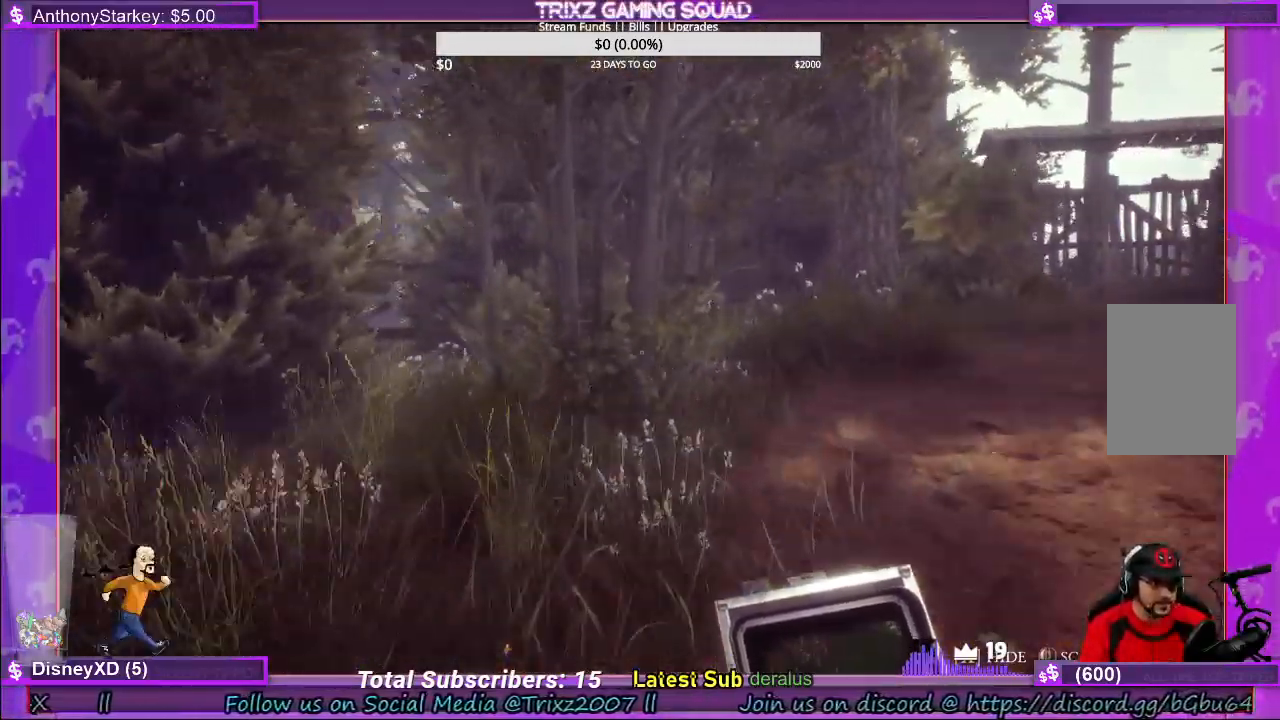
{"keys": ["shift", "w"], "mouse": [], "events": [[150, "shift", "up"], [217, "w", "up"], [334, "w", "down"], [450, "shift", "down"]]}
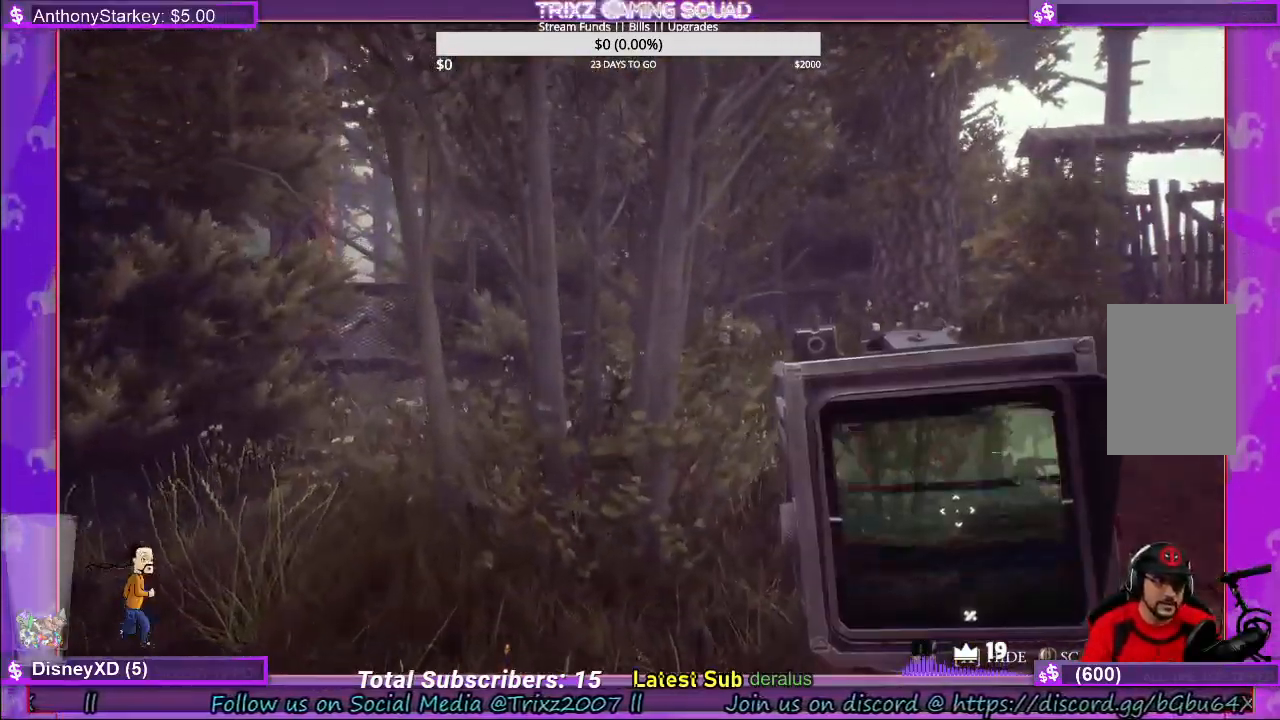
{"keys": ["a", "shift", "w"], "mouse": [], "events": [[434, "a", "down"]]}
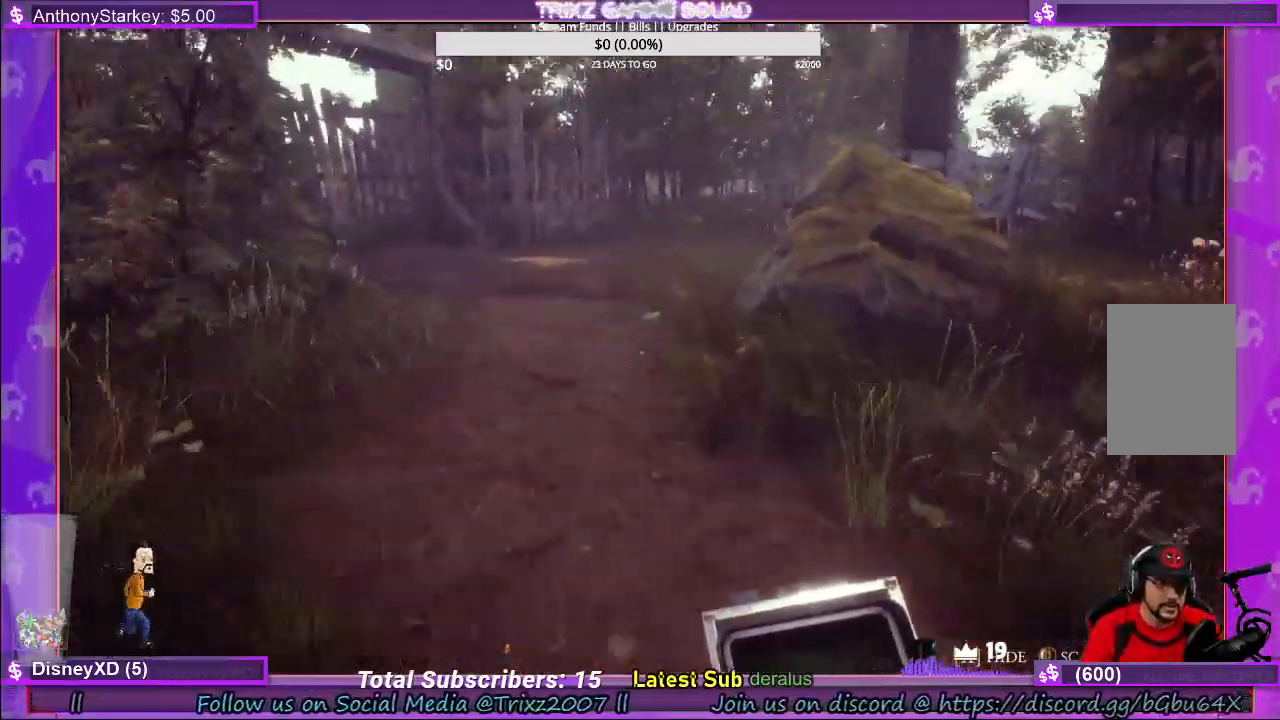
{"keys": ["shift", "w"], "mouse": [], "events": [[67, "a", "up"]]}
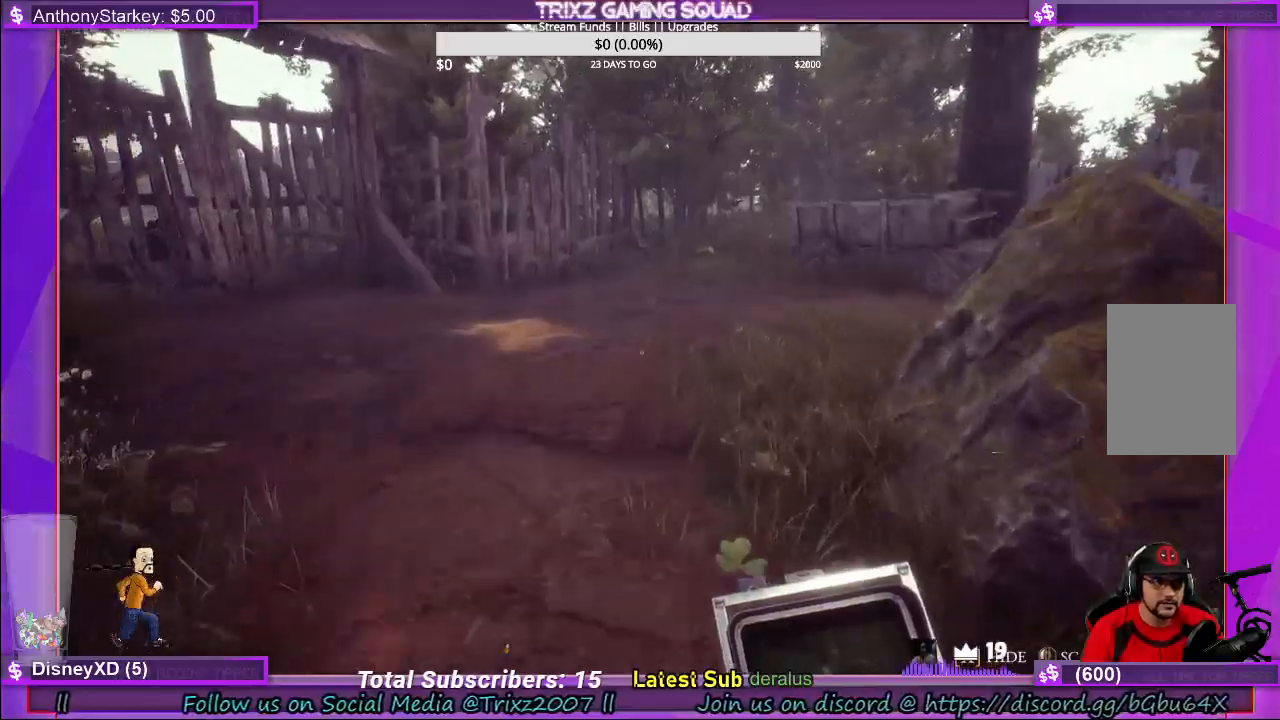
{"keys": ["shift", "w"], "mouse": [], "events": [[217, "a", "down"], [417, "a", "up"]]}
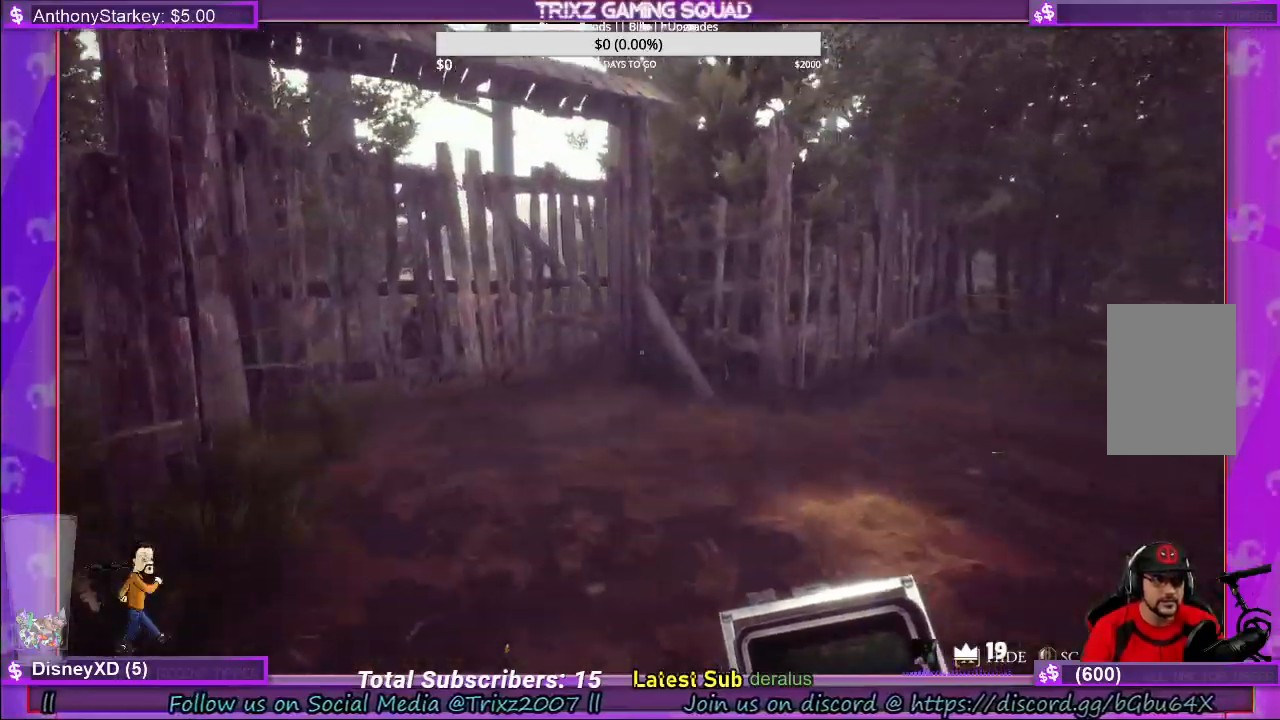
{"keys": ["shift", "w"], "mouse": [], "events": []}
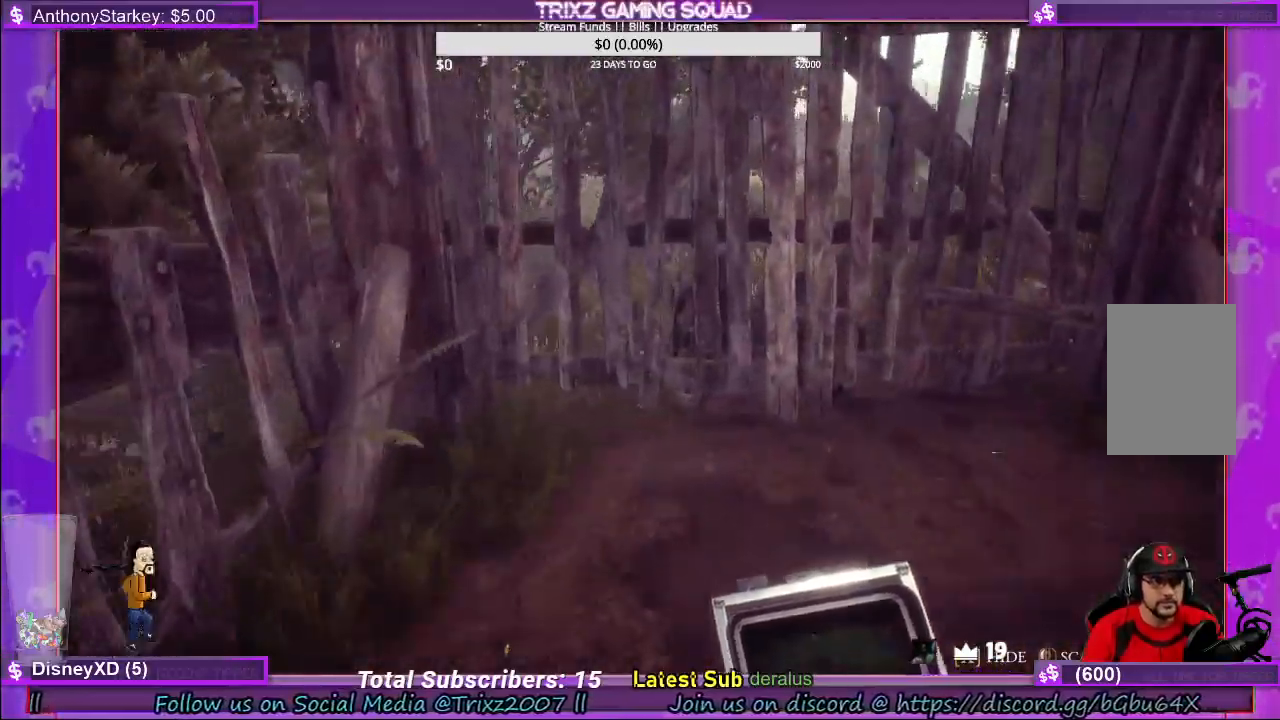
{"keys": ["shift", "w"], "mouse": [], "events": [[184, "shift", "up"], [200, "w", "up"], [317, "w", "down"], [400, "shift", "down"]]}
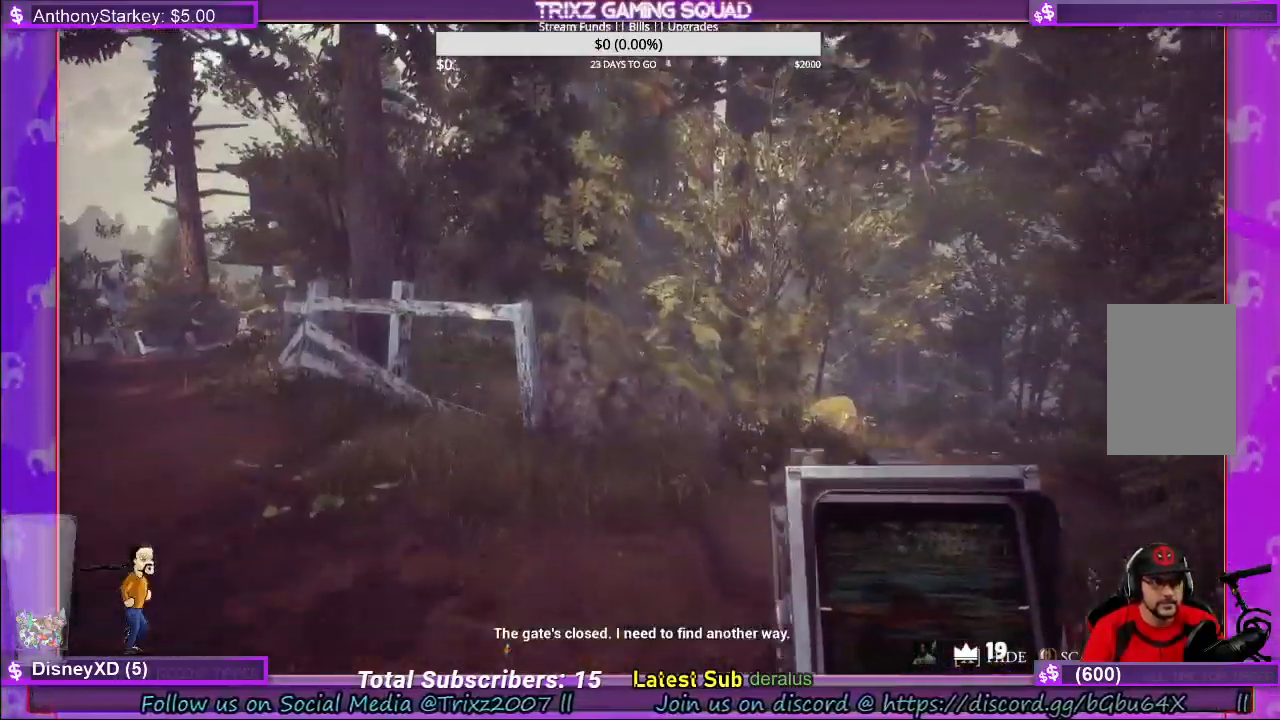
{"keys": ["shift", "w"], "mouse": [], "events": [[50, "shift", "up"], [84, "w", "up"], [284, "w", "down"], [400, "shift", "down"]]}
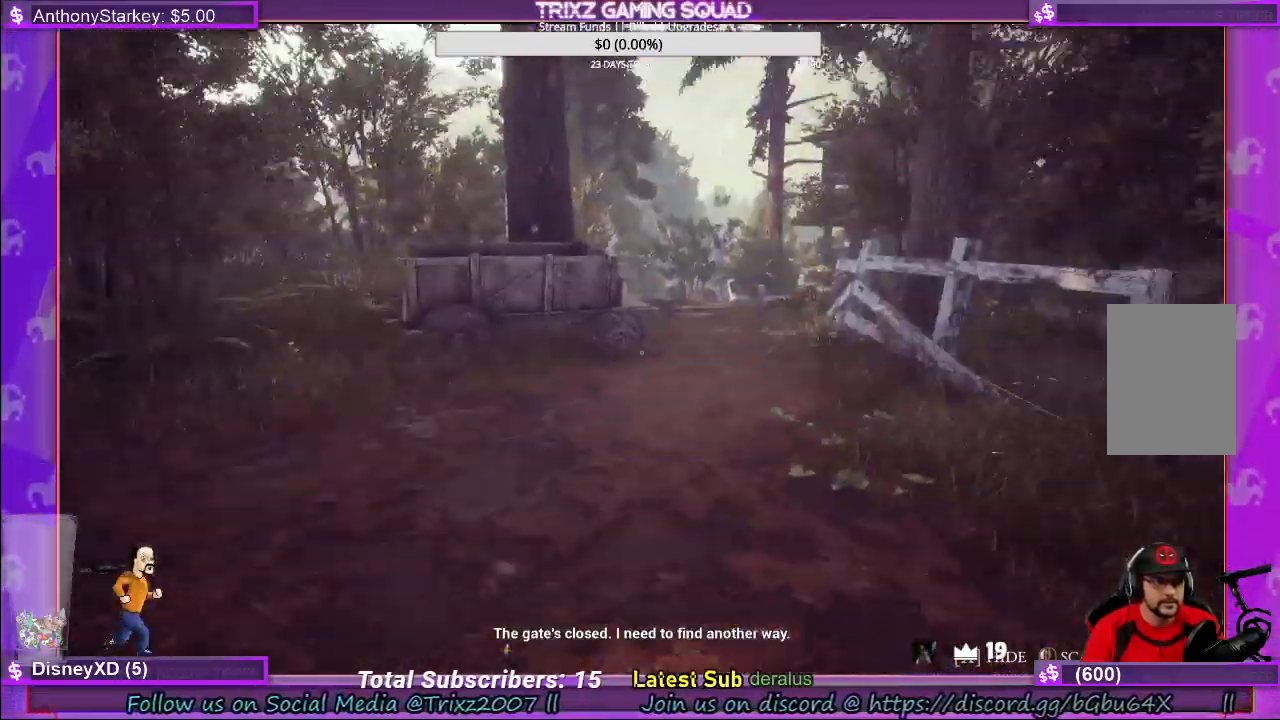
{"keys": ["d", "shift", "w"], "mouse": [], "events": [[467, "d", "down"]]}
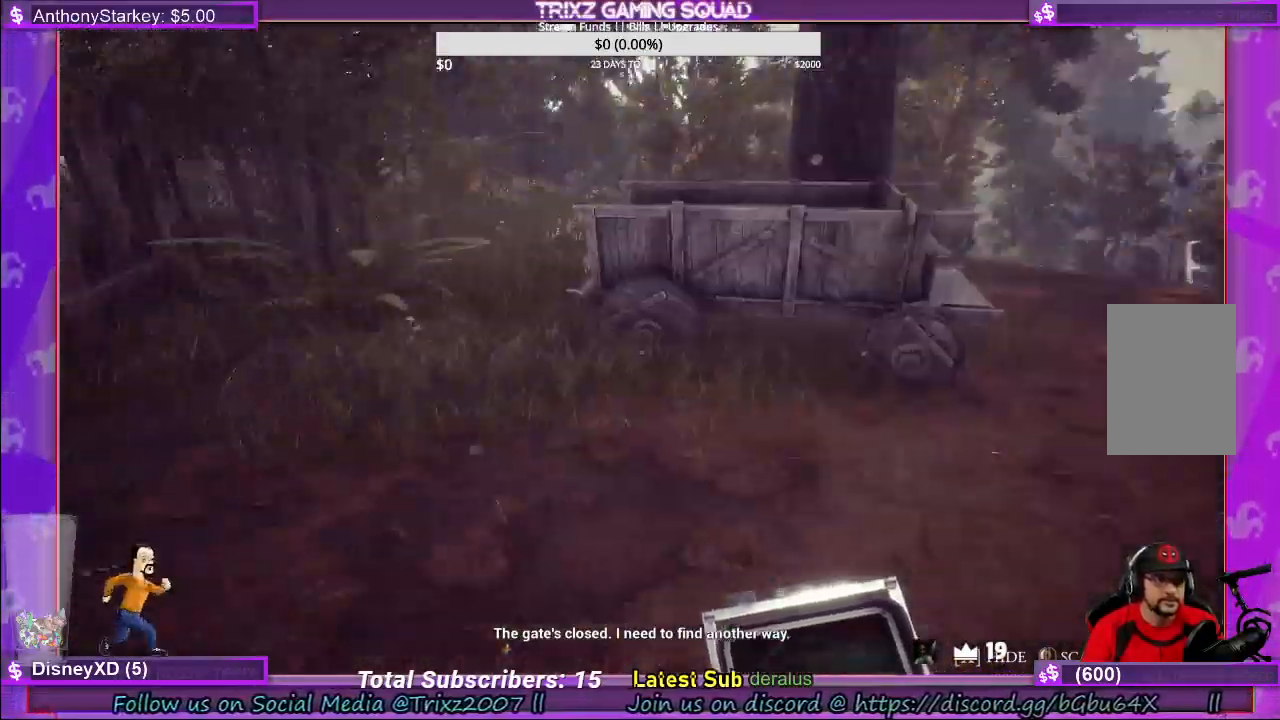
{"keys": ["d", "shift", "w"], "mouse": [], "events": [[384, "w", "up"], [500, "w", "down"]]}
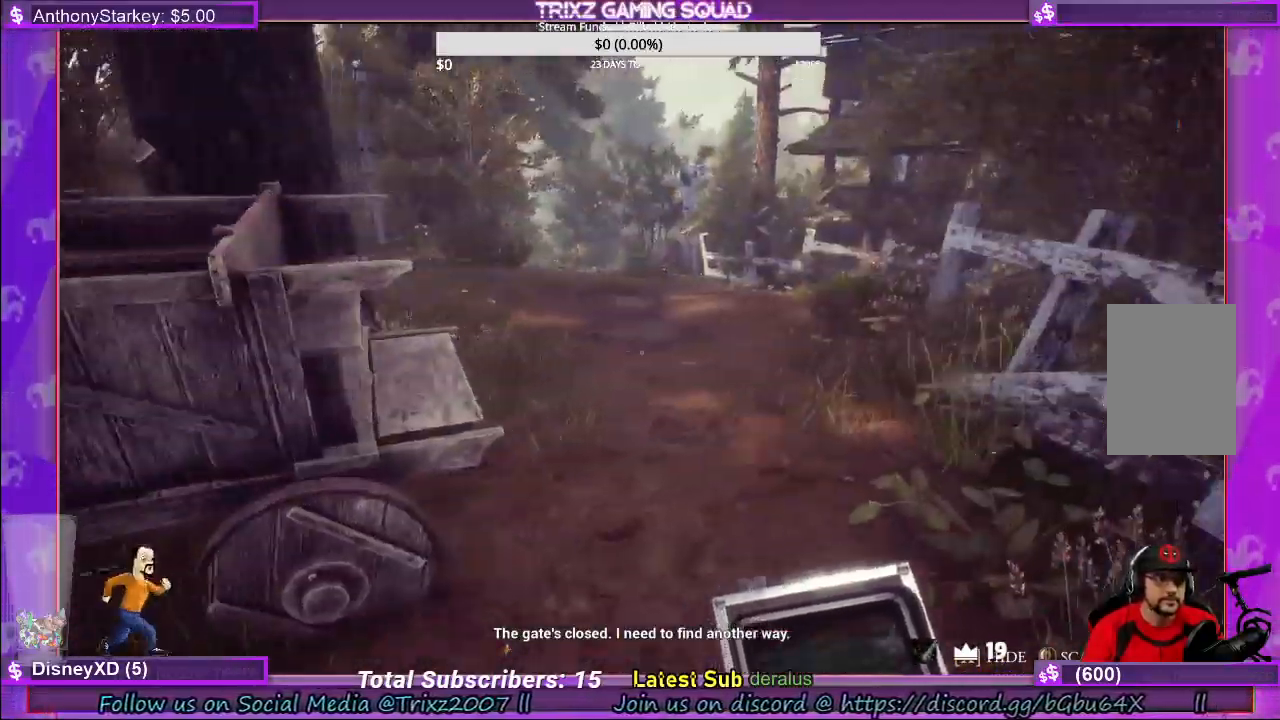
{"keys": ["shift", "w"], "mouse": [], "events": [[67, "d", "up"], [150, "d", "down"], [217, "d", "up"]]}
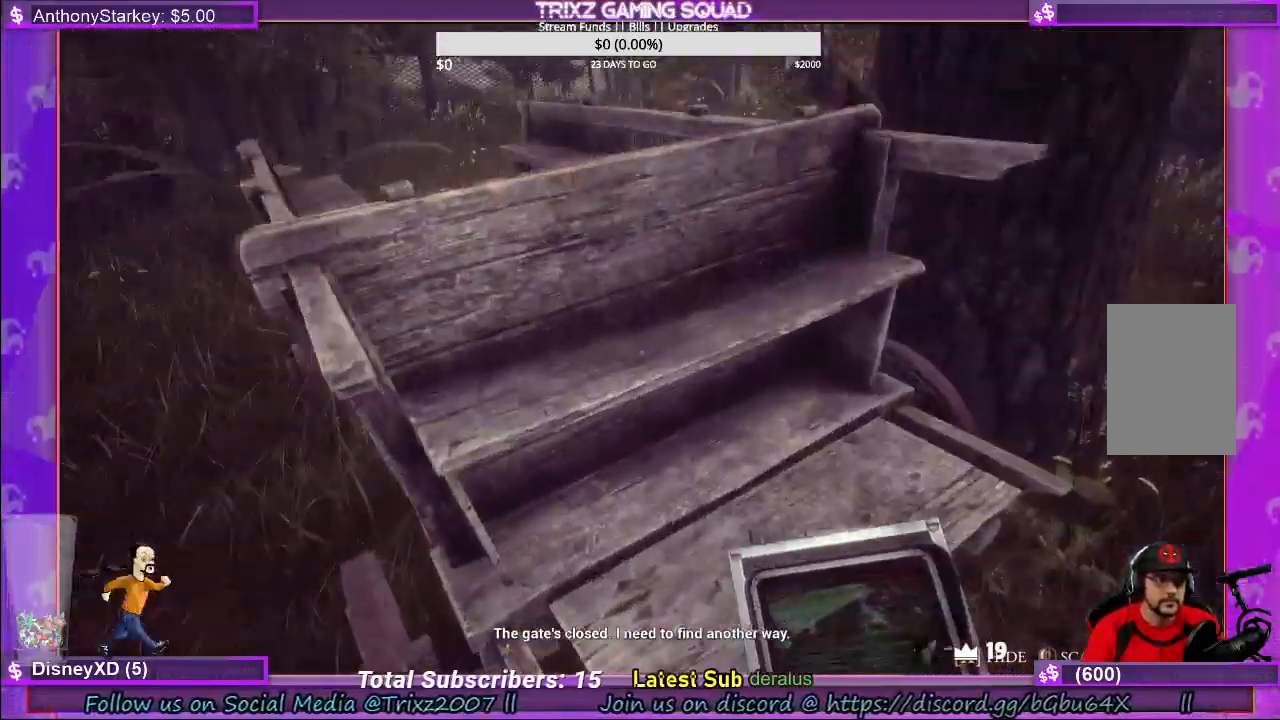
{"keys": ["a", "shift", "w"], "mouse": [], "events": [[34, "shift", "up"], [84, "w", "up"], [217, "w", "down"], [267, "space", "down"], [317, "shift", "down"], [434, "a", "down"], [434, "space", "up"]]}
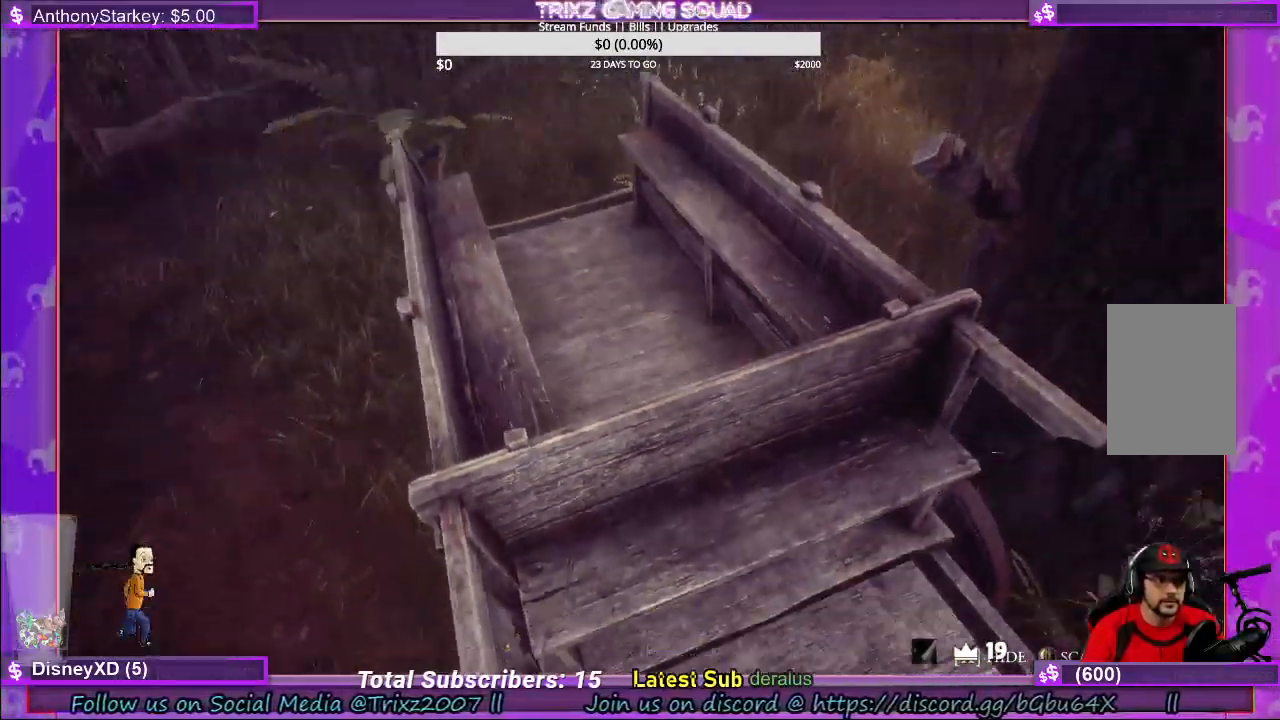
{"keys": ["d", "shift", "w"], "mouse": [], "events": [[134, "shift", "up"], [150, "a", "up"], [217, "w", "up"], [234, "d", "down"], [300, "w", "down"], [384, "shift", "down"]]}
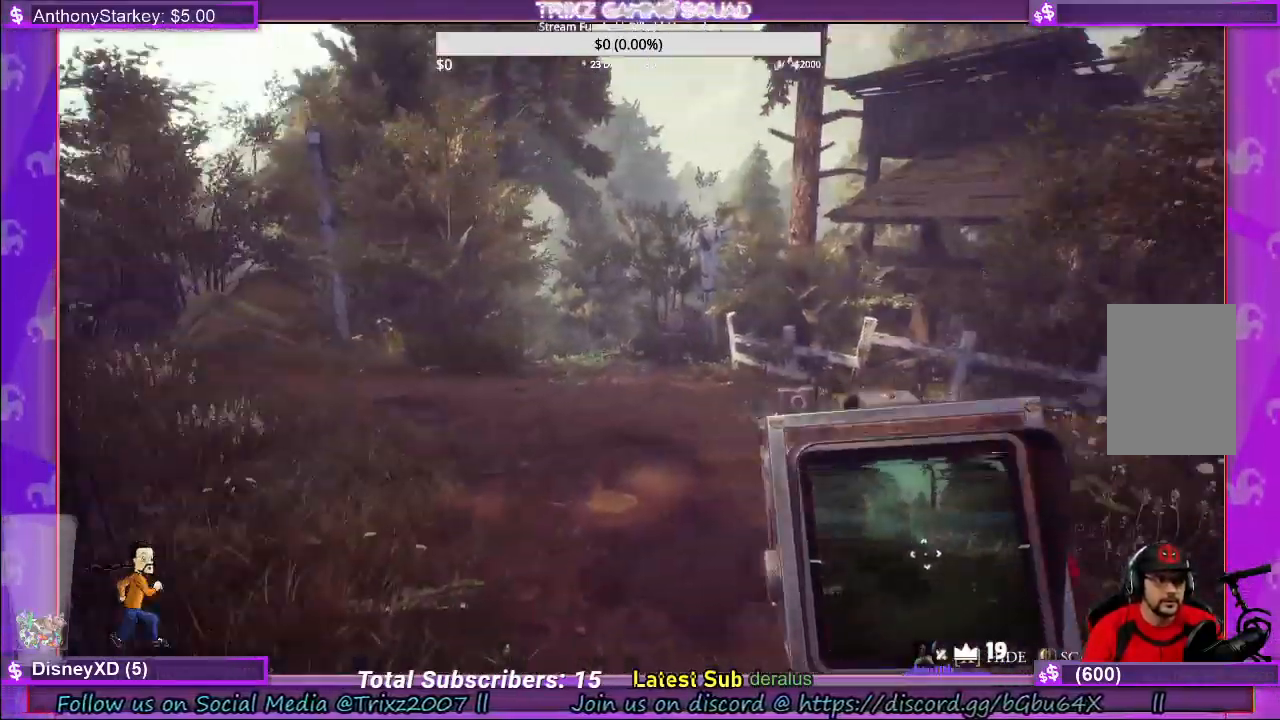
{"keys": ["a", "shift", "w"], "mouse": [], "events": [[67, "d", "up"], [484, "a", "down"]]}
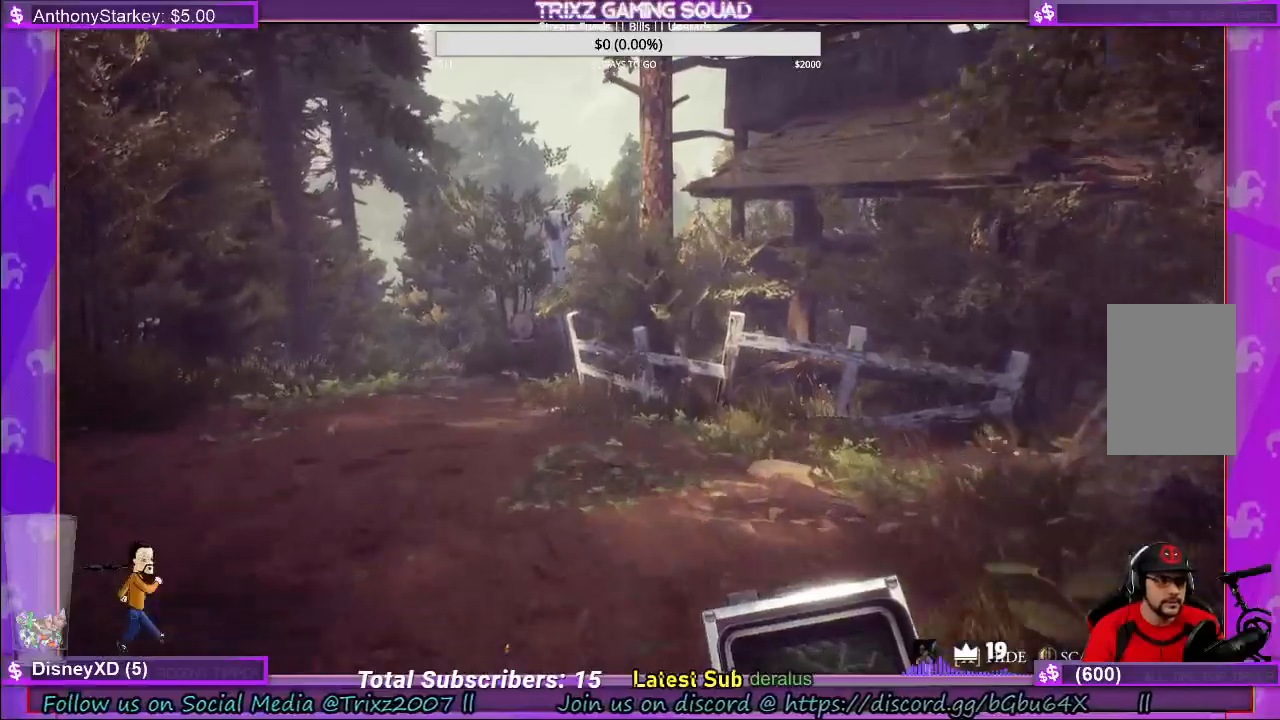
{"keys": ["a", "shift"], "mouse": [], "events": [[384, "w", "up"]]}
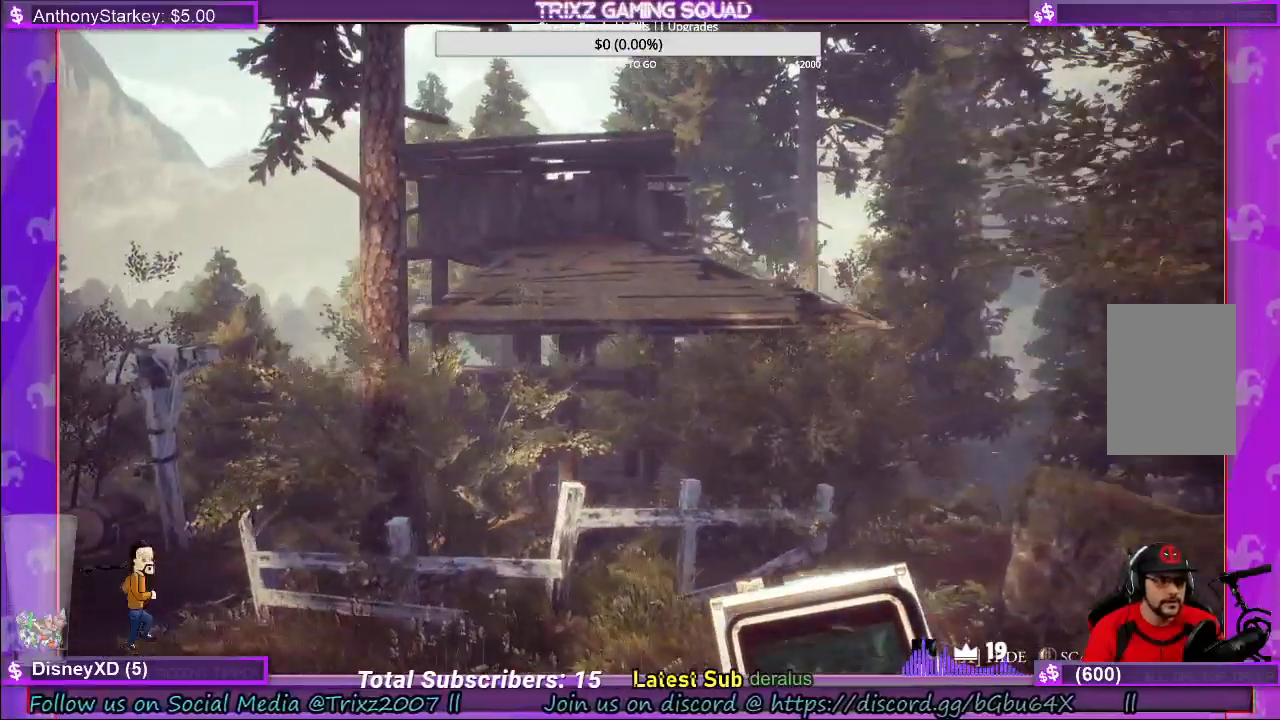
{"keys": [], "mouse": [], "events": [[200, "a", "up"], [200, "shift", "up"]]}
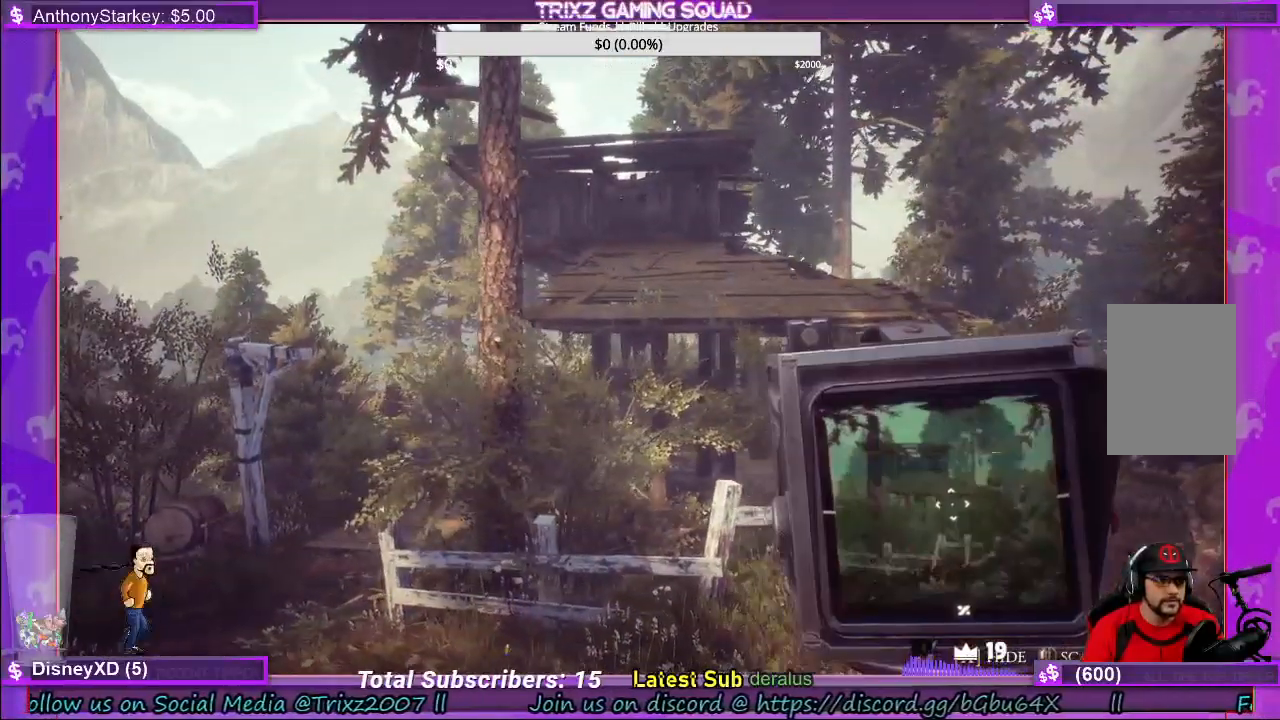
{"keys": ["a"], "mouse": [], "events": [[200, "a", "down"]]}
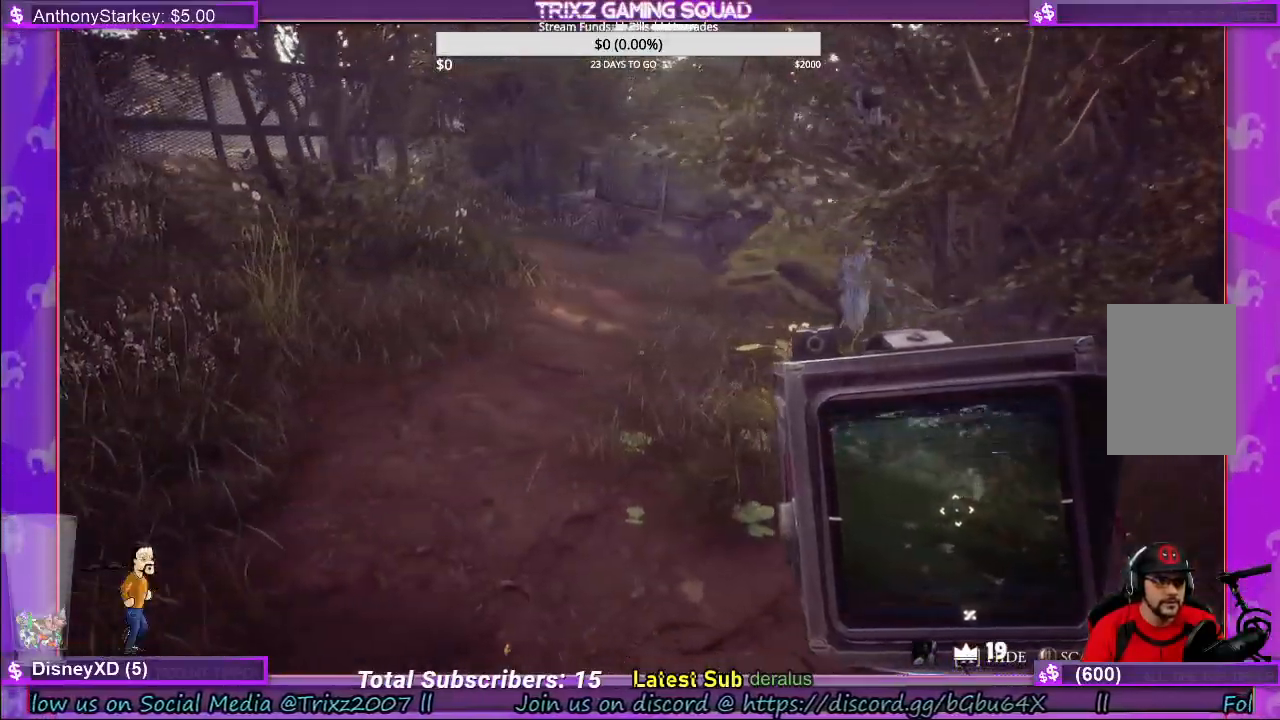
{"keys": [], "mouse": [], "events": [[167, "a", "up"]]}
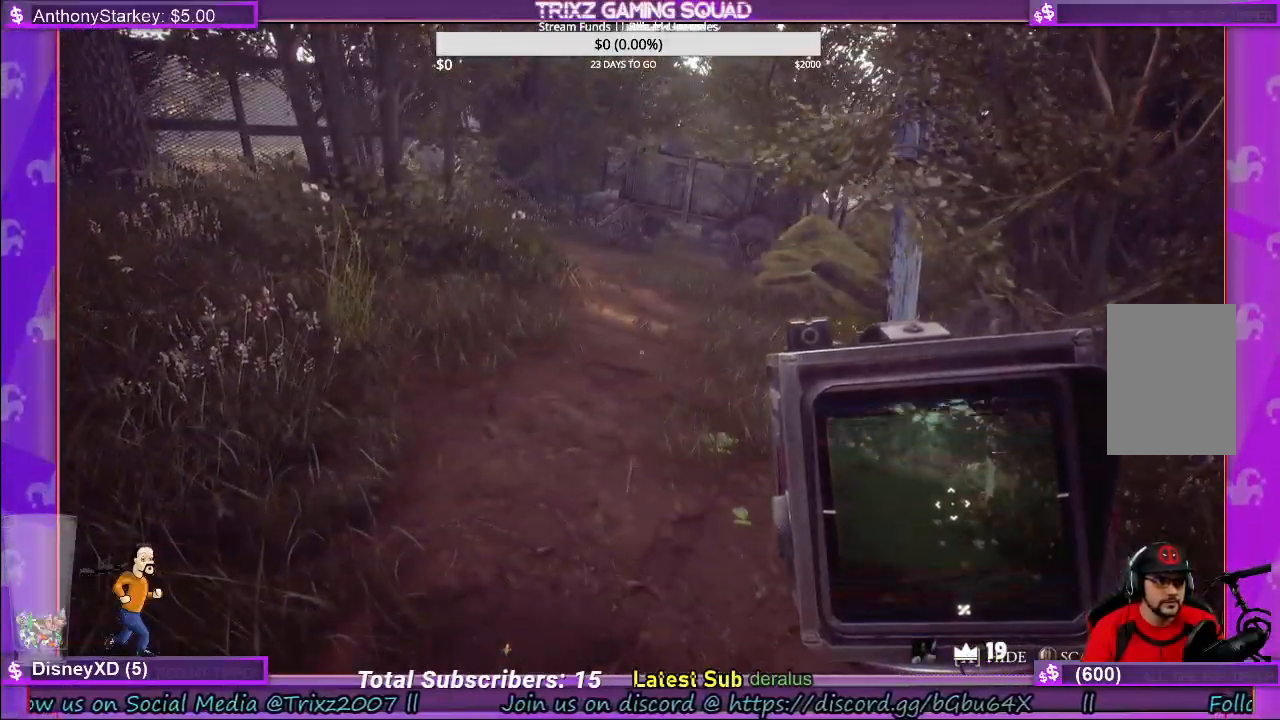
{"keys": [], "mouse": [], "events": []}